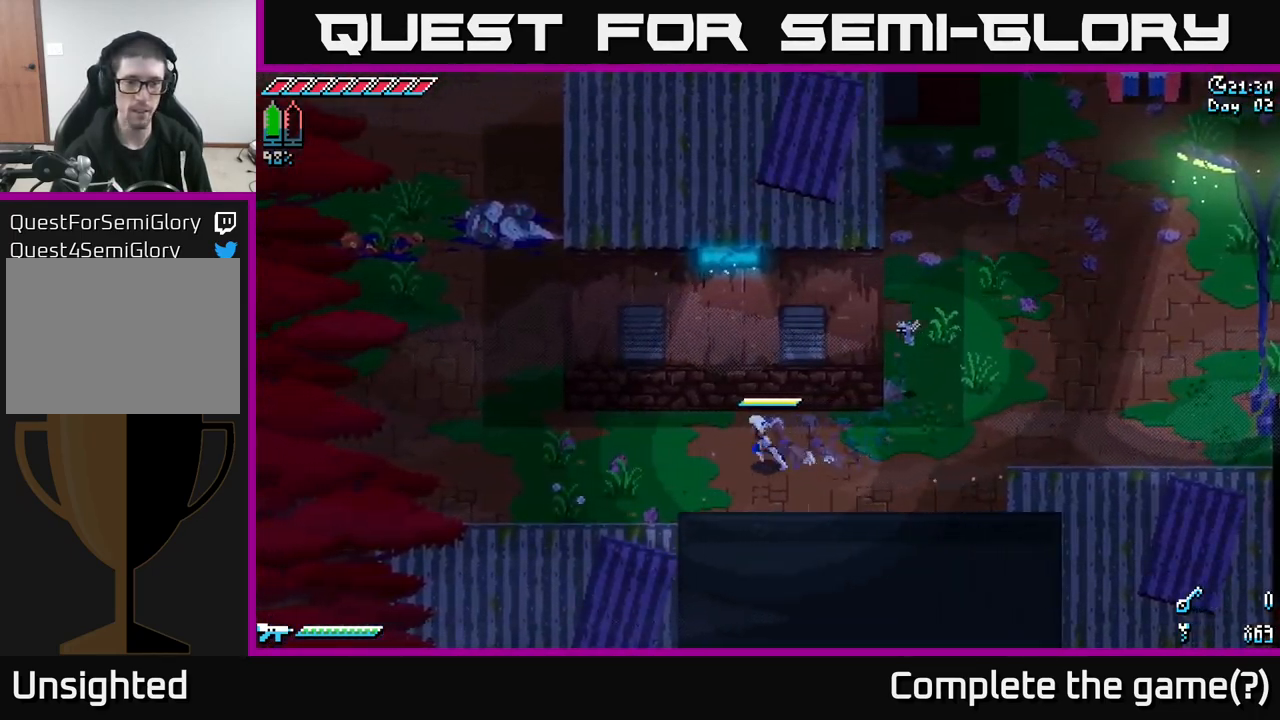
Gameplay with a controller (Xbox layout); each line is a JSON object with the inputs held at the frame after it. "events" lists button and stick changes between this image and that frame as [ms after this image, input, new state], when the widget could be followed in between.
{"buttons": ["X"], "left_stick": "left", "right_stick": "center", "events": []}
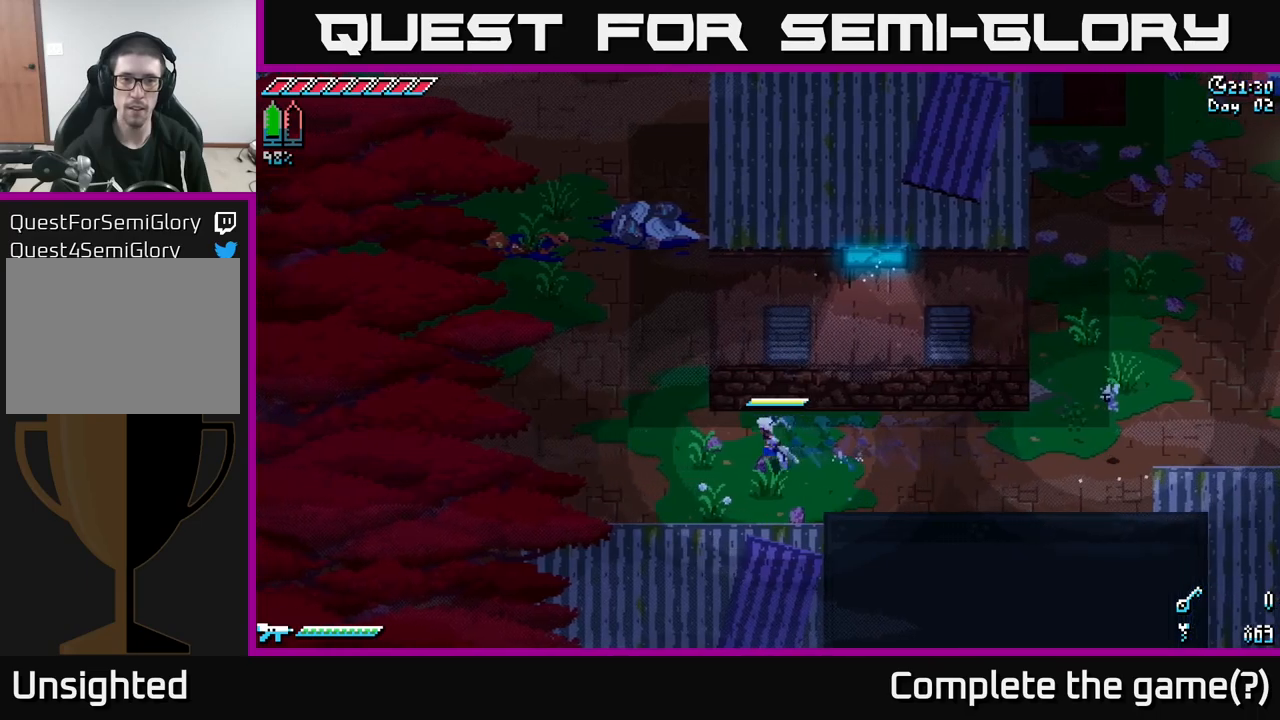
{"buttons": ["X"], "left_stick": "up-left", "right_stick": "center", "events": [[116, "left_stick", "up-left"], [300, "A", "down"], [433, "A", "up"]]}
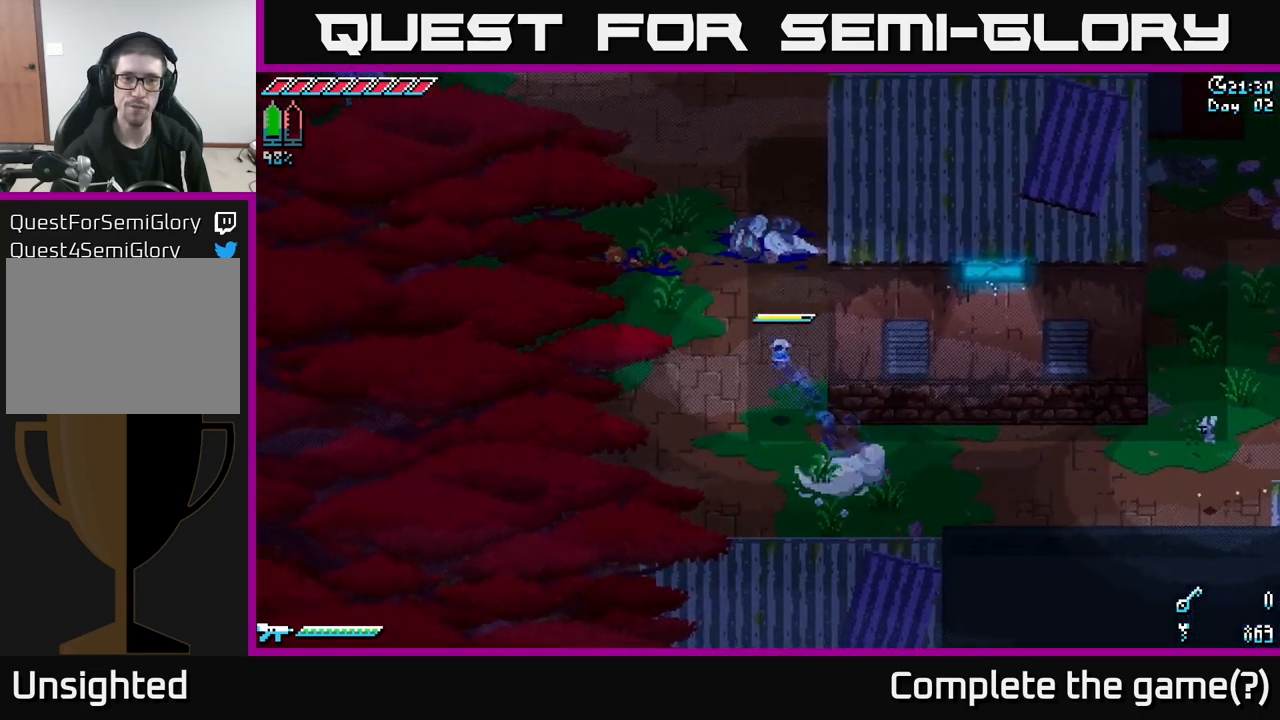
{"buttons": ["X"], "left_stick": "up", "right_stick": "center", "events": [[66, "left_stick", "up"], [350, "A", "down"], [433, "A", "up"]]}
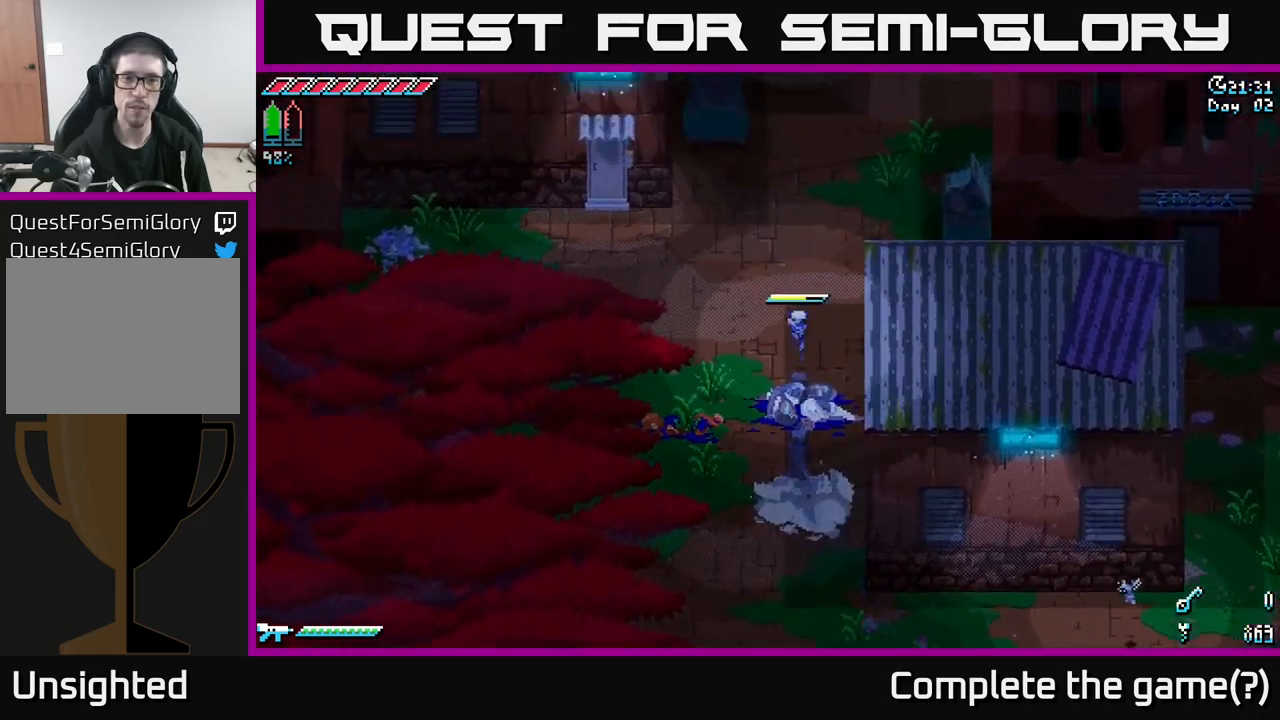
{"buttons": ["A", "X"], "left_stick": "up", "right_stick": "center", "events": [[383, "A", "down"]]}
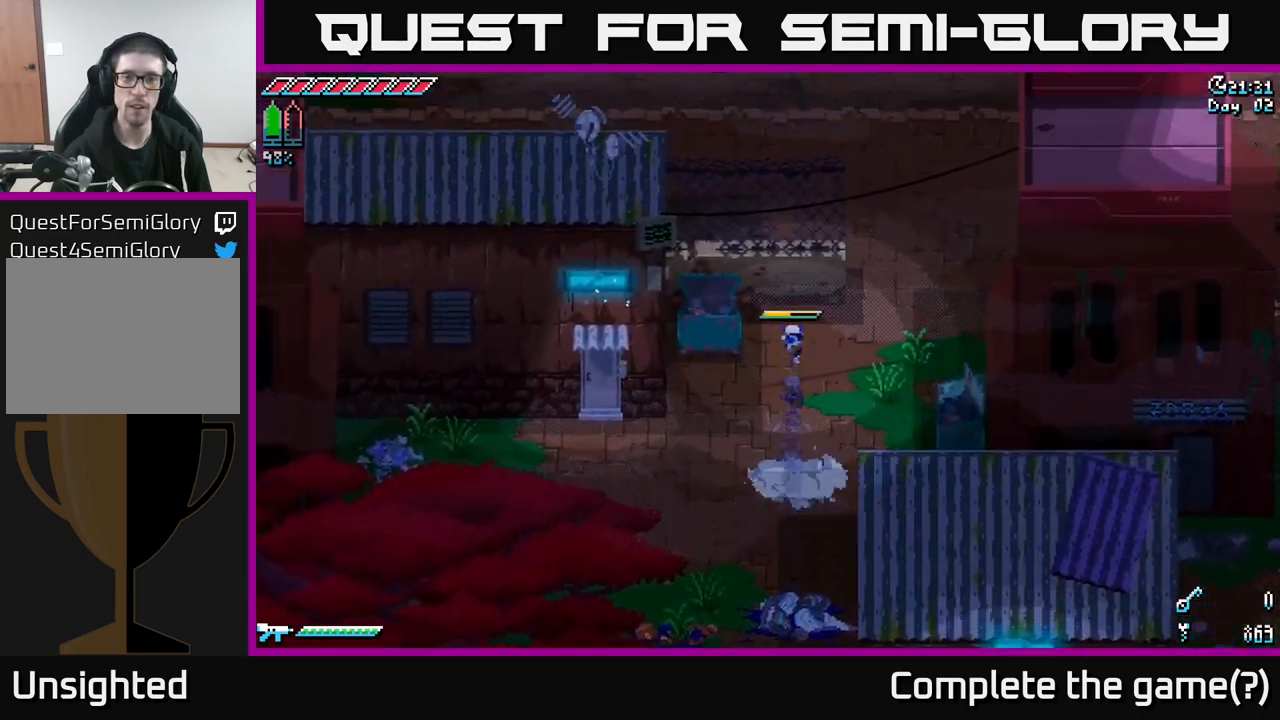
{"buttons": ["X"], "left_stick": "up-right", "right_stick": "center", "events": [[66, "A", "up"], [183, "left_stick", "up-right"]]}
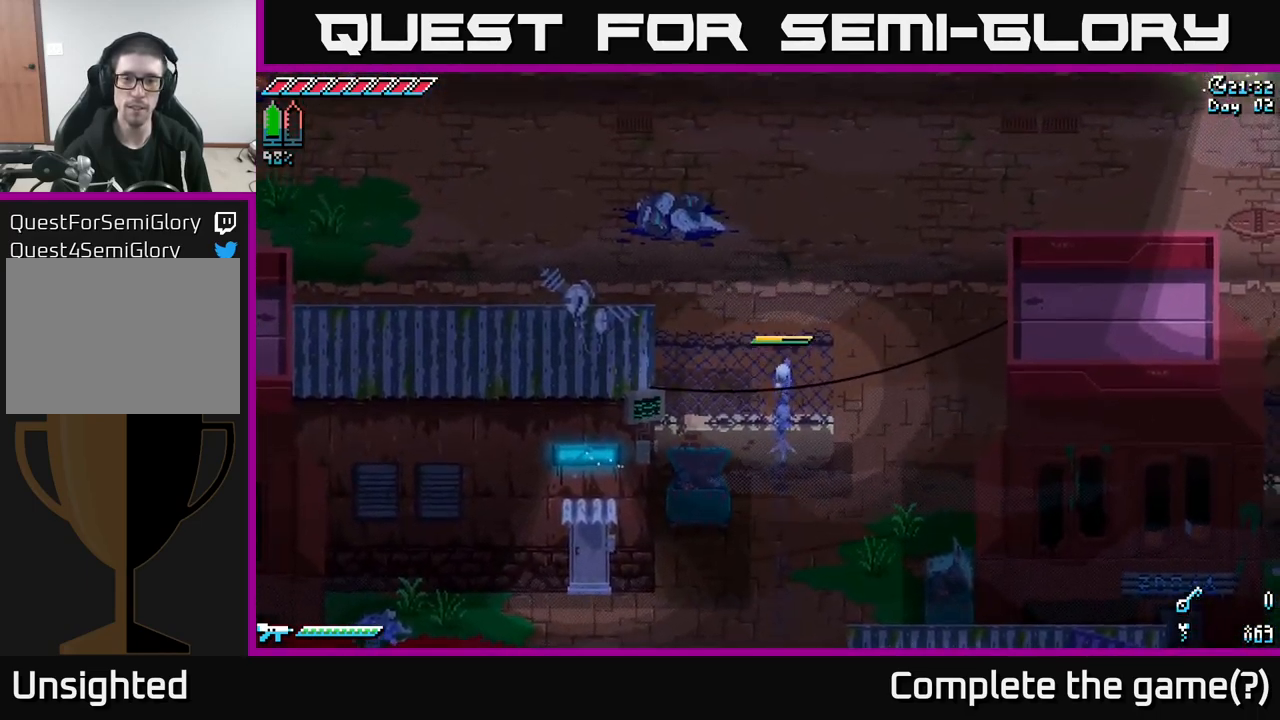
{"buttons": ["X"], "left_stick": "up-right", "right_stick": "center", "events": []}
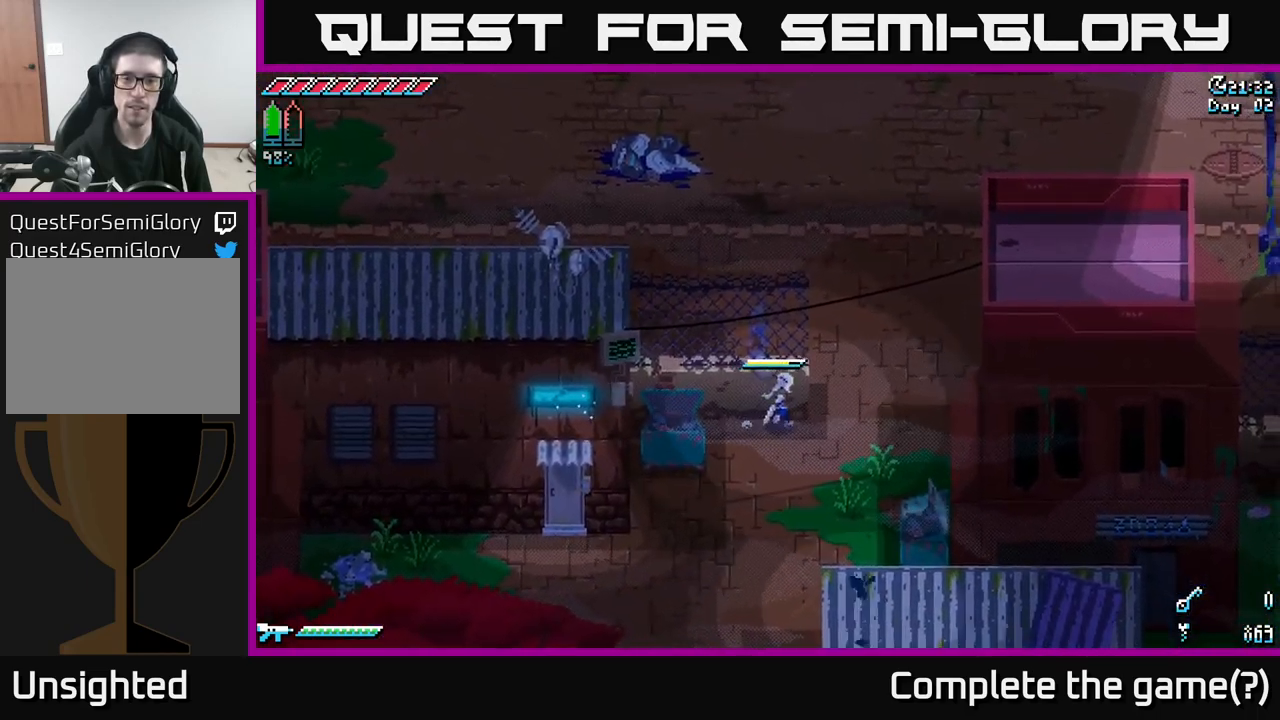
{"buttons": ["X"], "left_stick": "up-right", "right_stick": "center", "events": []}
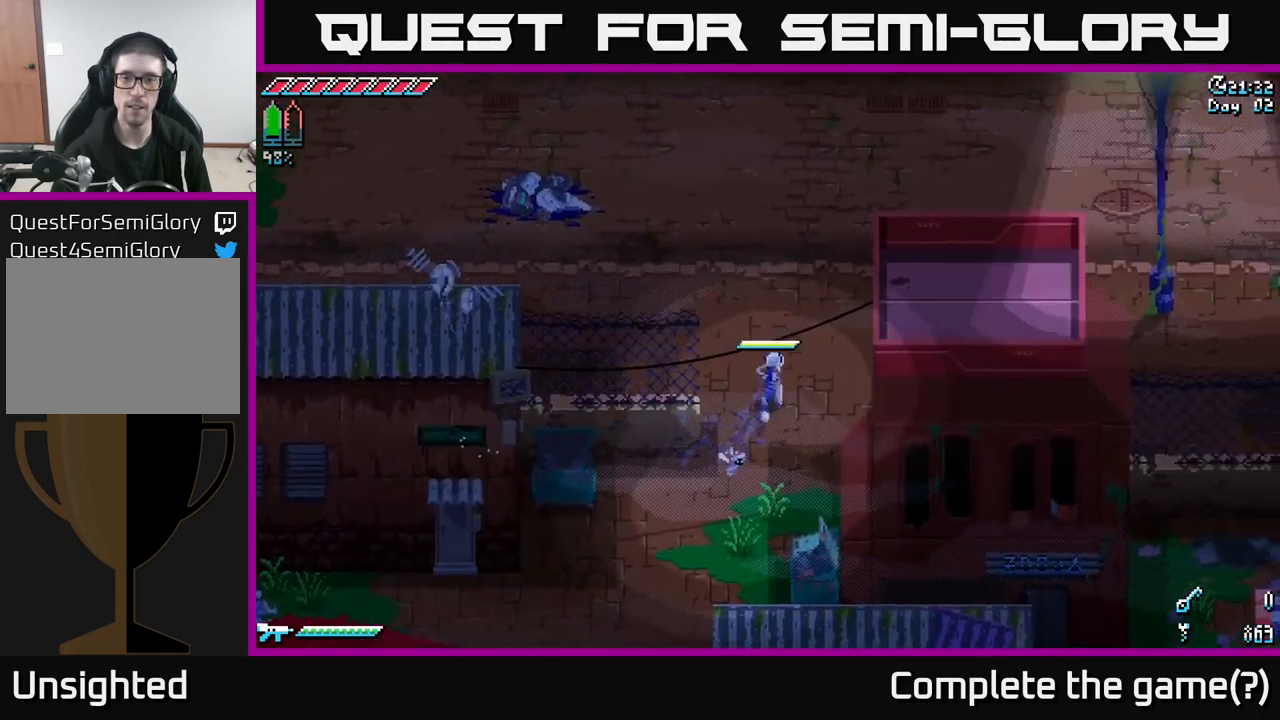
{"buttons": ["X"], "left_stick": "up-right", "right_stick": "center", "events": [[333, "A", "down"], [383, "A", "up"]]}
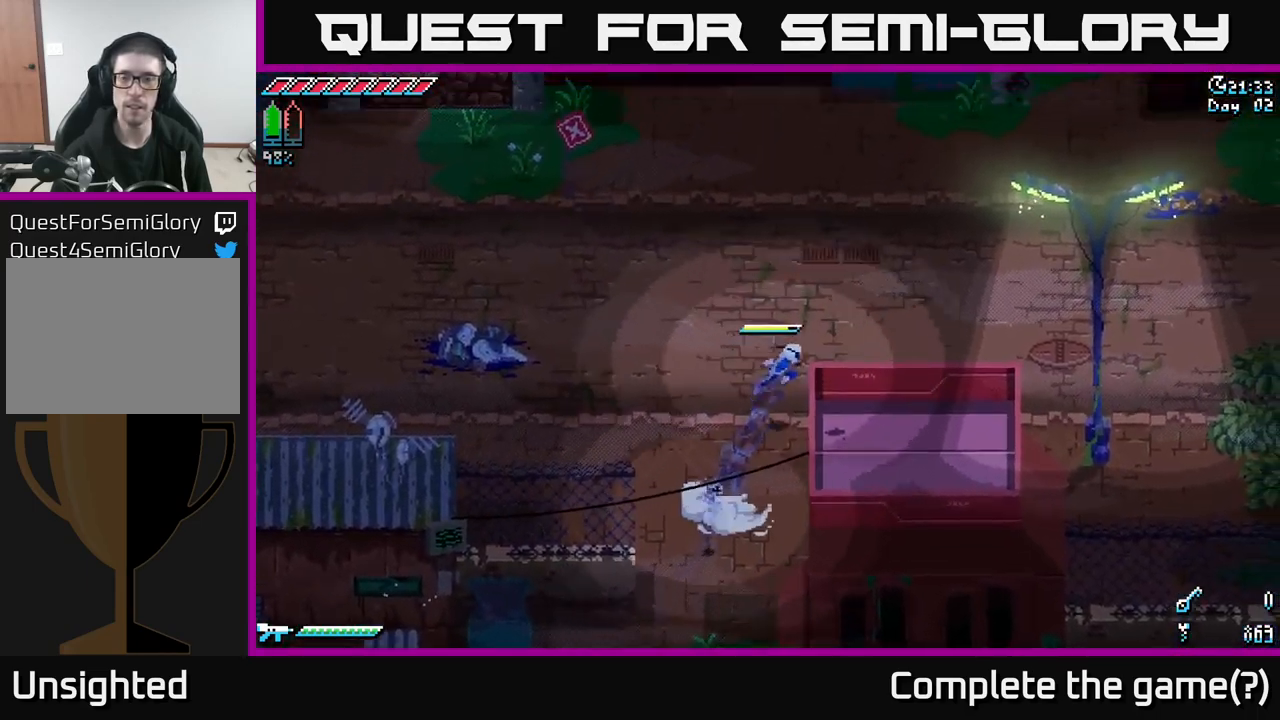
{"buttons": ["X"], "left_stick": "right", "right_stick": "center", "events": [[216, "left_stick", "right"], [383, "A", "down"], [500, "A", "up"]]}
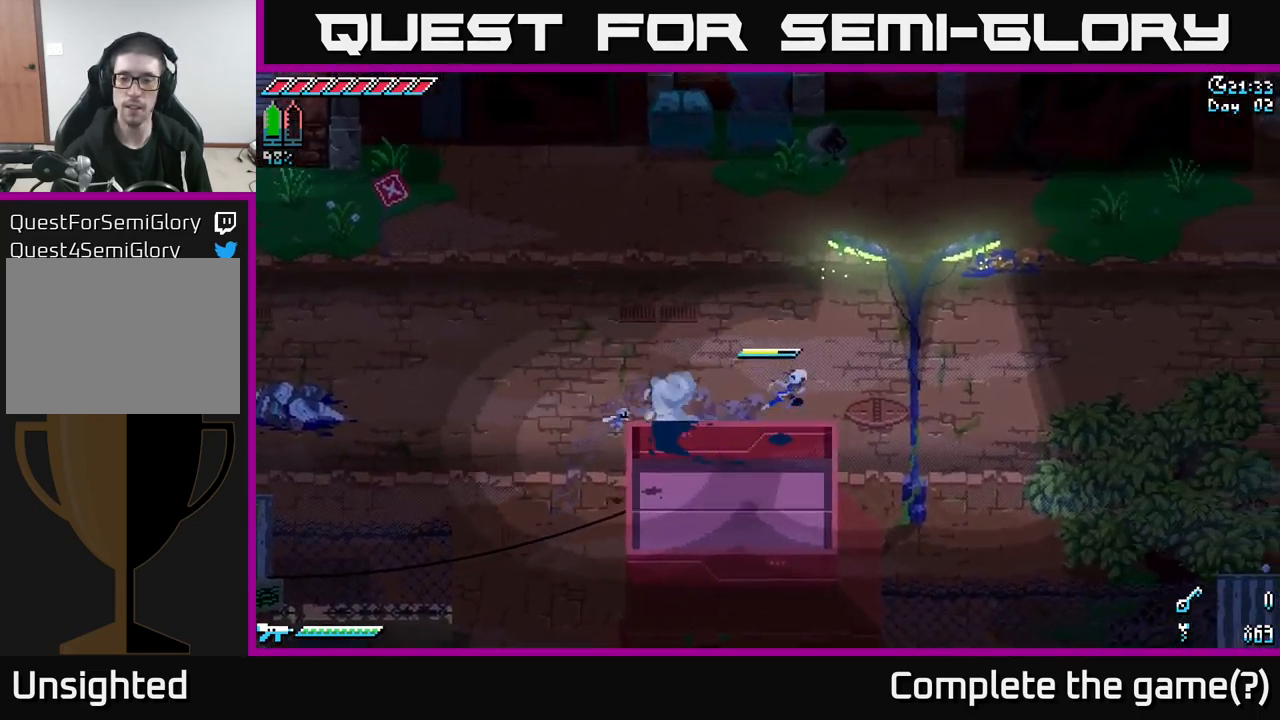
{"buttons": ["A", "X"], "left_stick": "right", "right_stick": "center", "events": [[433, "A", "down"]]}
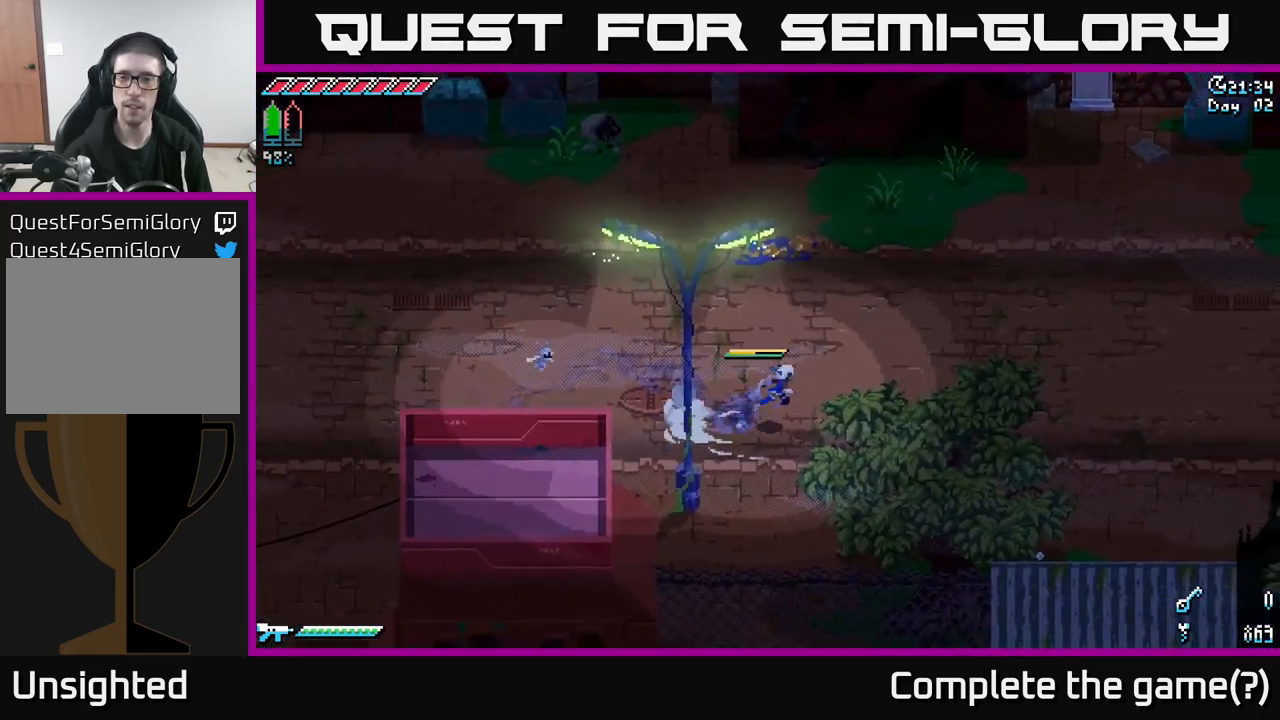
{"buttons": ["X"], "left_stick": "up-right", "right_stick": "center", "events": [[50, "A", "up"], [150, "left_stick", "up-right"]]}
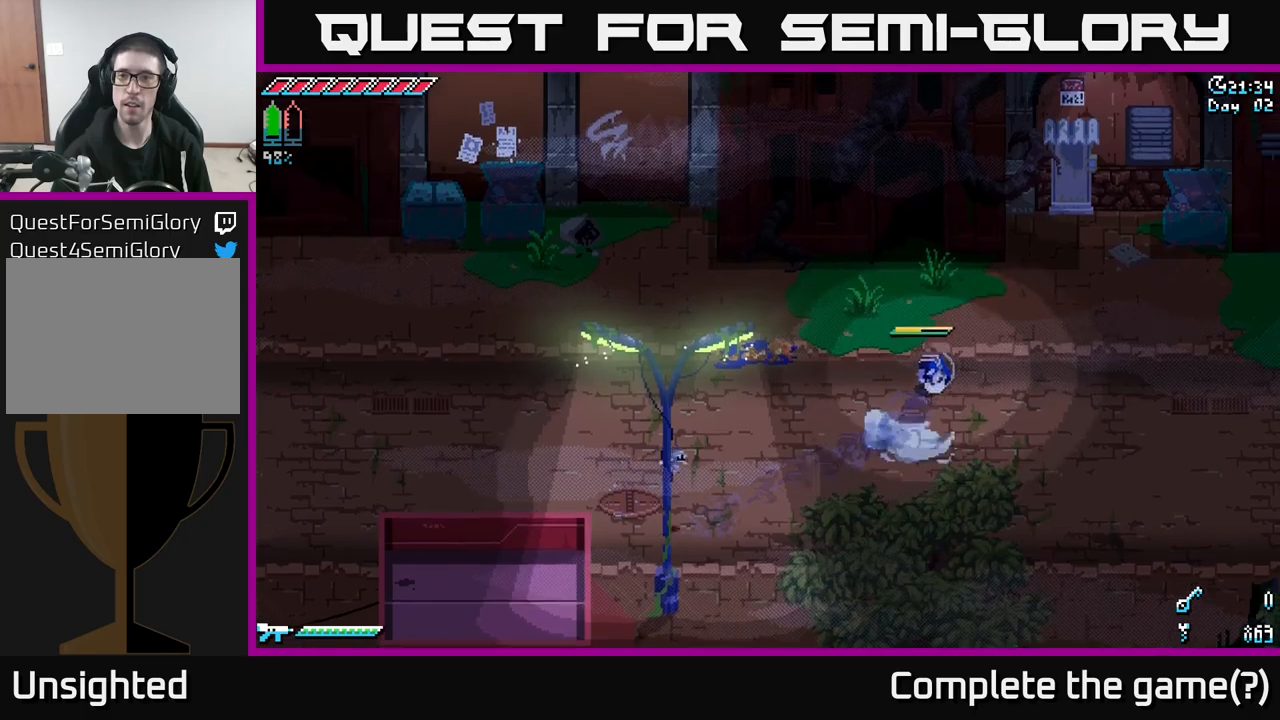
{"buttons": ["X"], "left_stick": "up-right", "right_stick": "center", "events": []}
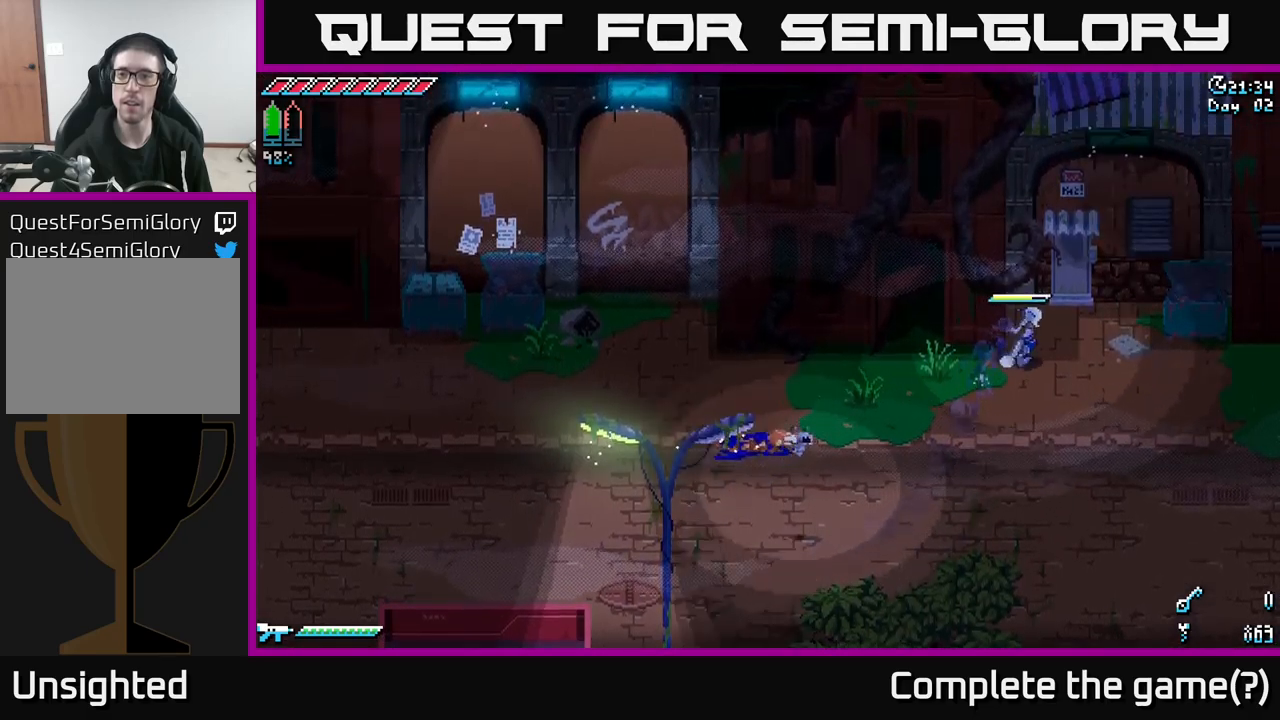
{"buttons": ["X"], "left_stick": "center", "right_stick": "center", "events": [[283, "left_stick", "center"]]}
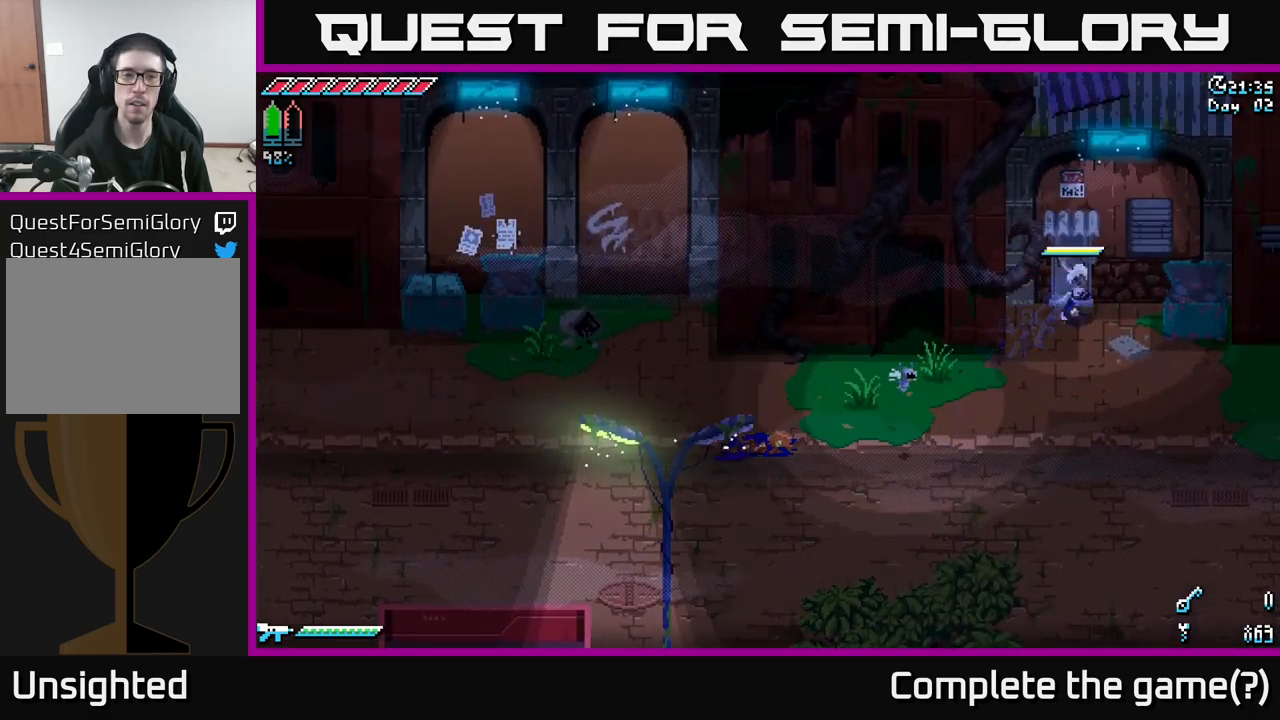
{"buttons": ["X"], "left_stick": "down-right", "right_stick": "center", "events": [[17, "left_stick", "down-right"], [217, "A", "down"], [383, "A", "up"]]}
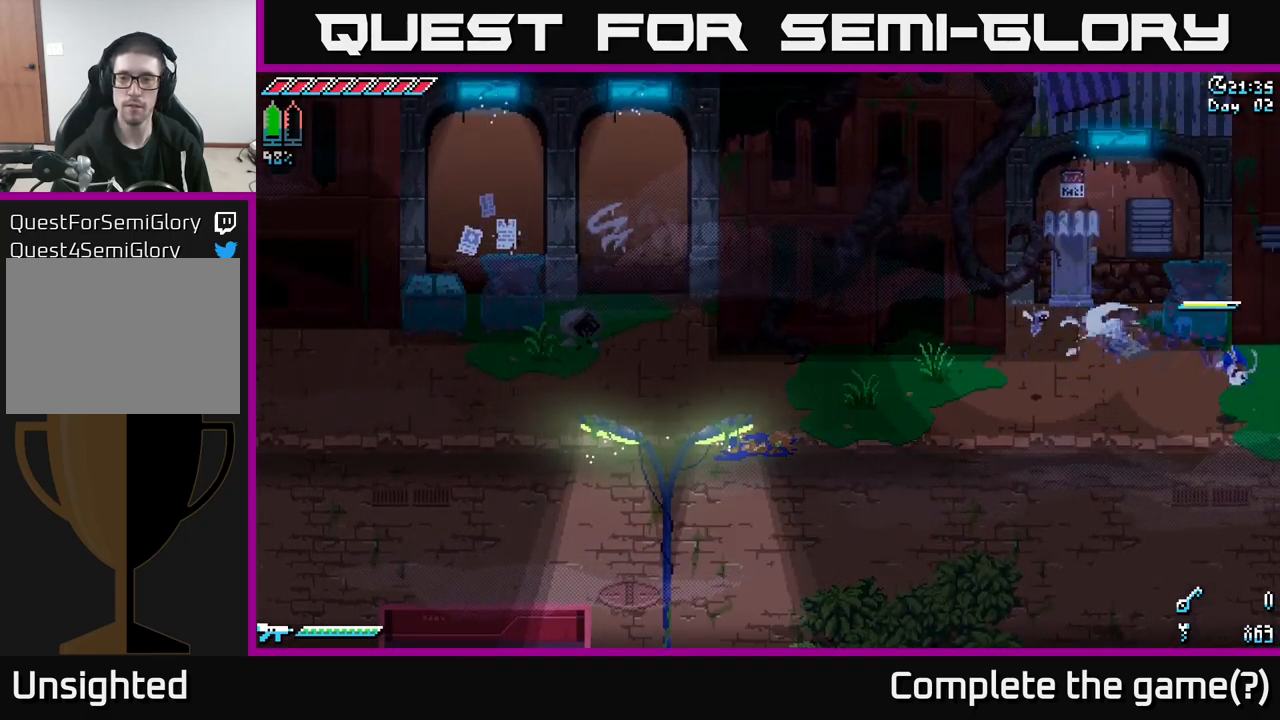
{"buttons": [], "left_stick": "right", "right_stick": "center", "events": [[33, "left_stick", "right"], [383, "X", "up"]]}
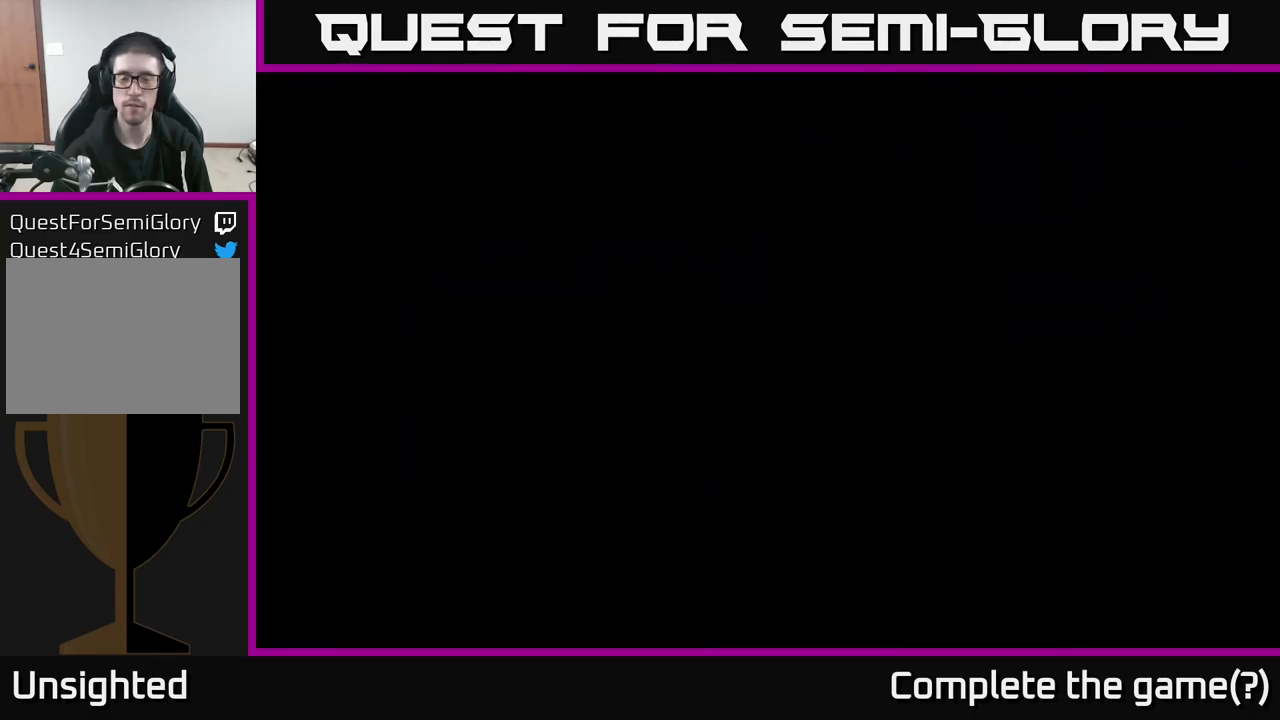
{"buttons": [], "left_stick": "right", "right_stick": "center", "events": [[50, "left_stick", "center"], [467, "left_stick", "right"]]}
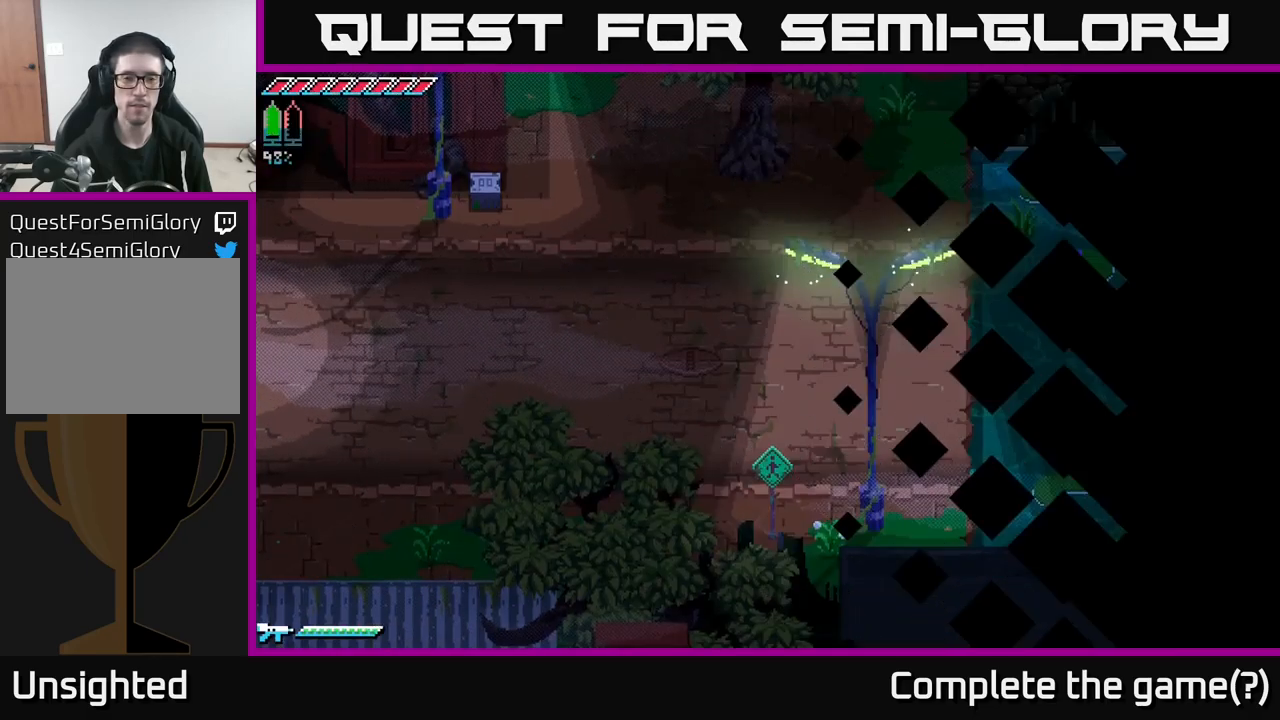
{"buttons": ["X"], "left_stick": "right", "right_stick": "center", "events": [[250, "X", "down"]]}
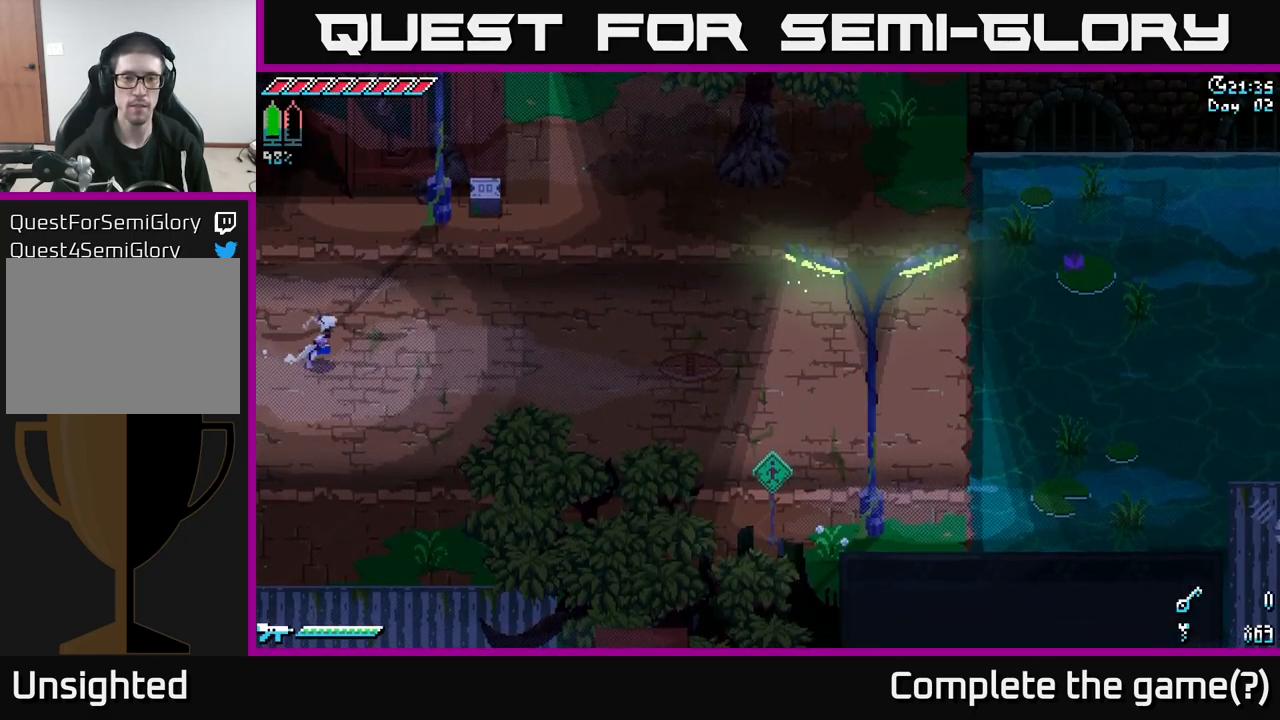
{"buttons": ["X"], "left_stick": "down-right", "right_stick": "center", "events": [[183, "left_stick", "down-right"]]}
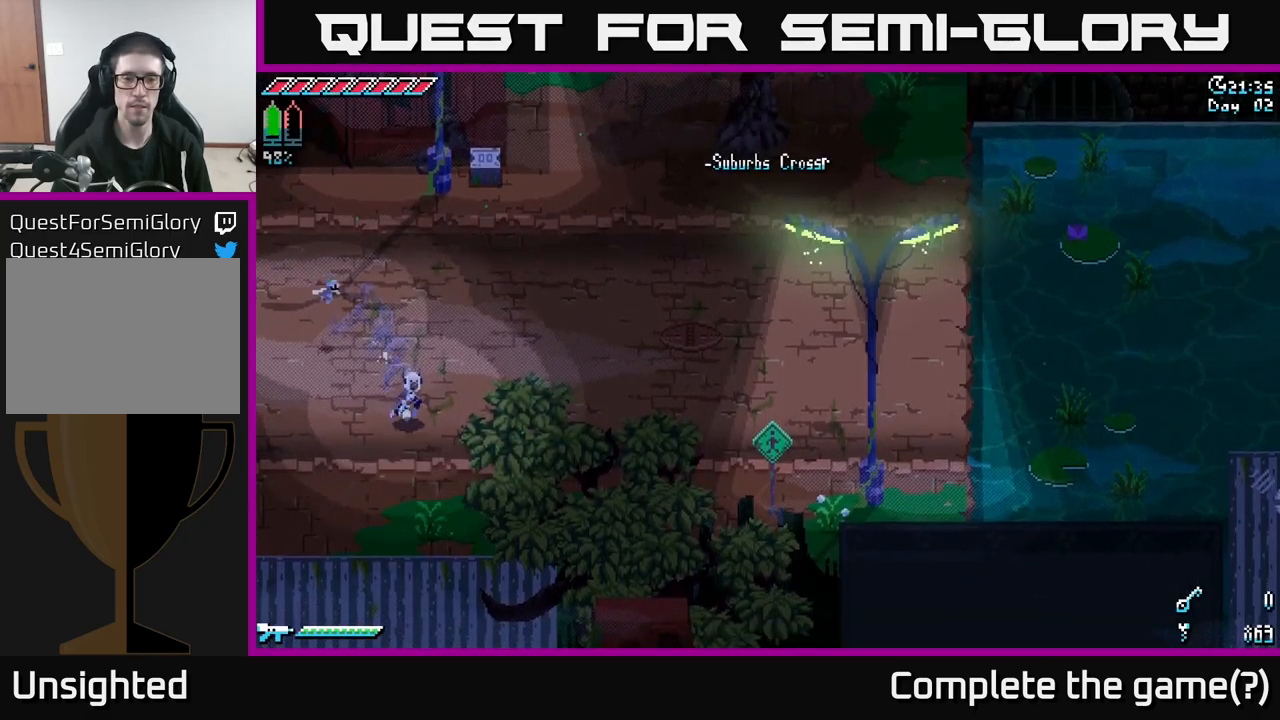
{"buttons": ["X"], "left_stick": "right", "right_stick": "center", "events": [[283, "left_stick", "right"]]}
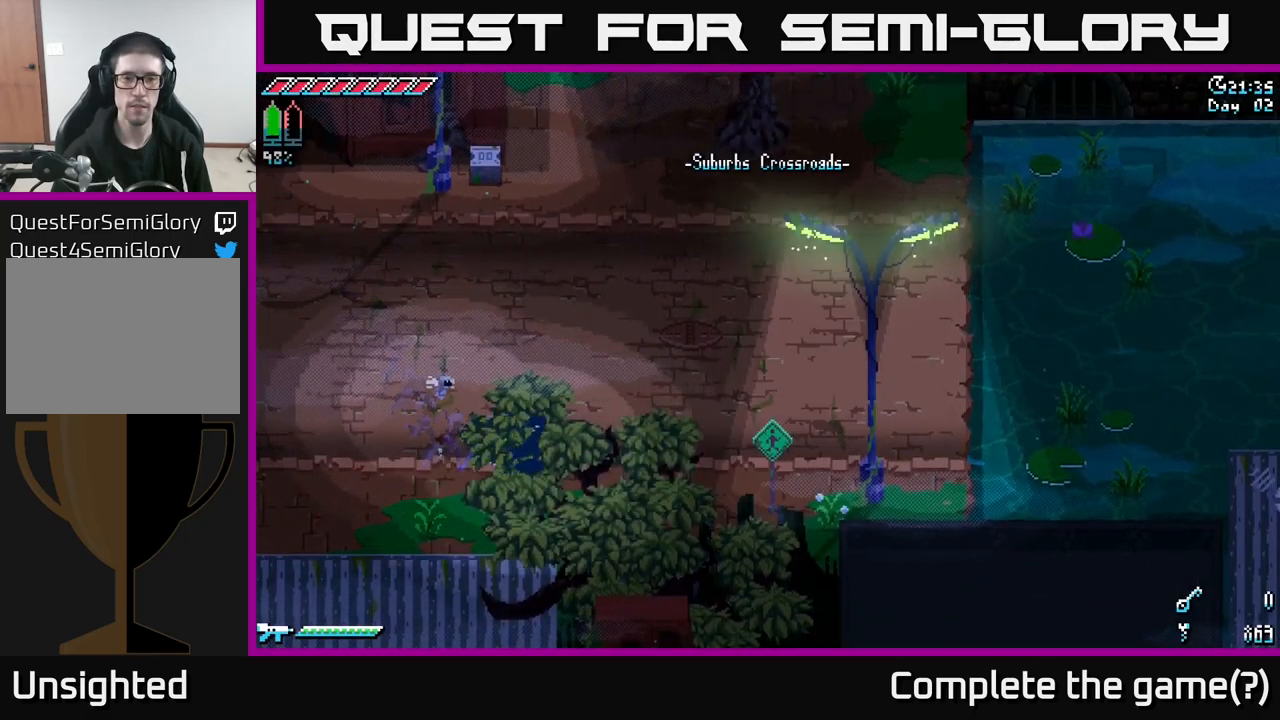
{"buttons": ["X"], "left_stick": "up-right", "right_stick": "center", "events": [[100, "left_stick", "up-right"]]}
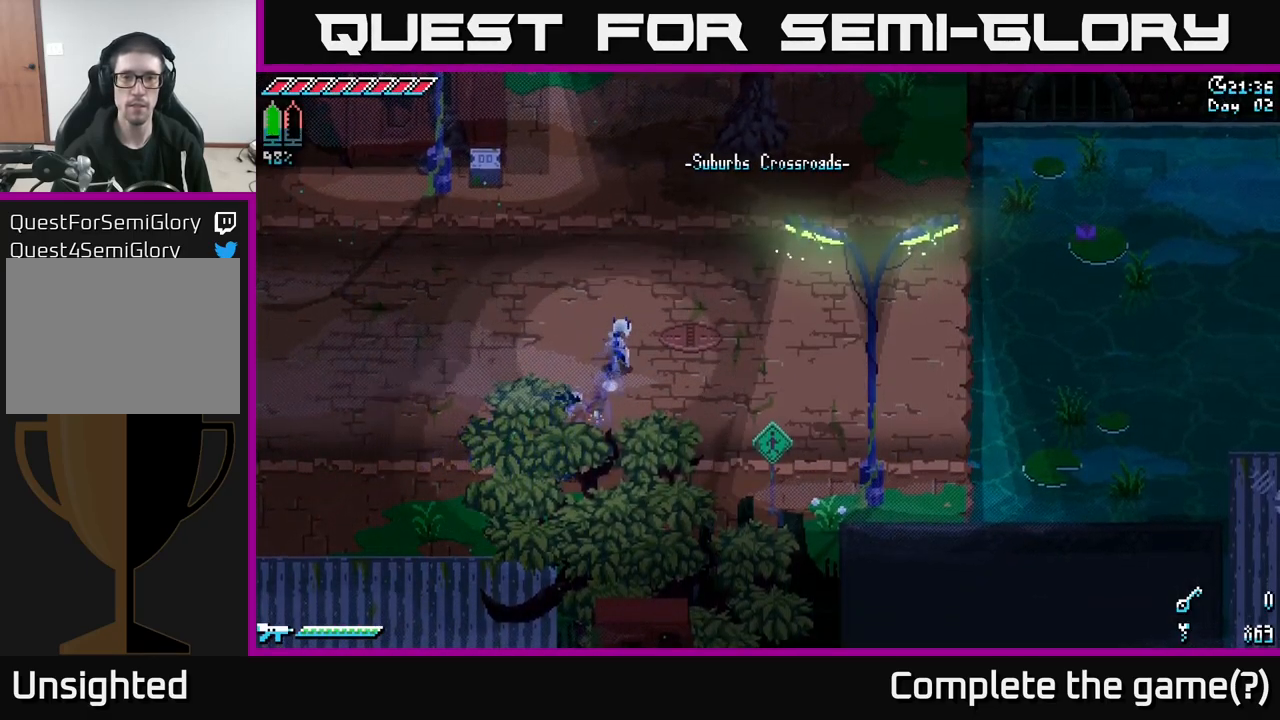
{"buttons": ["X"], "left_stick": "up-left", "right_stick": "center", "events": [[83, "left_stick", "up"], [483, "left_stick", "up-left"]]}
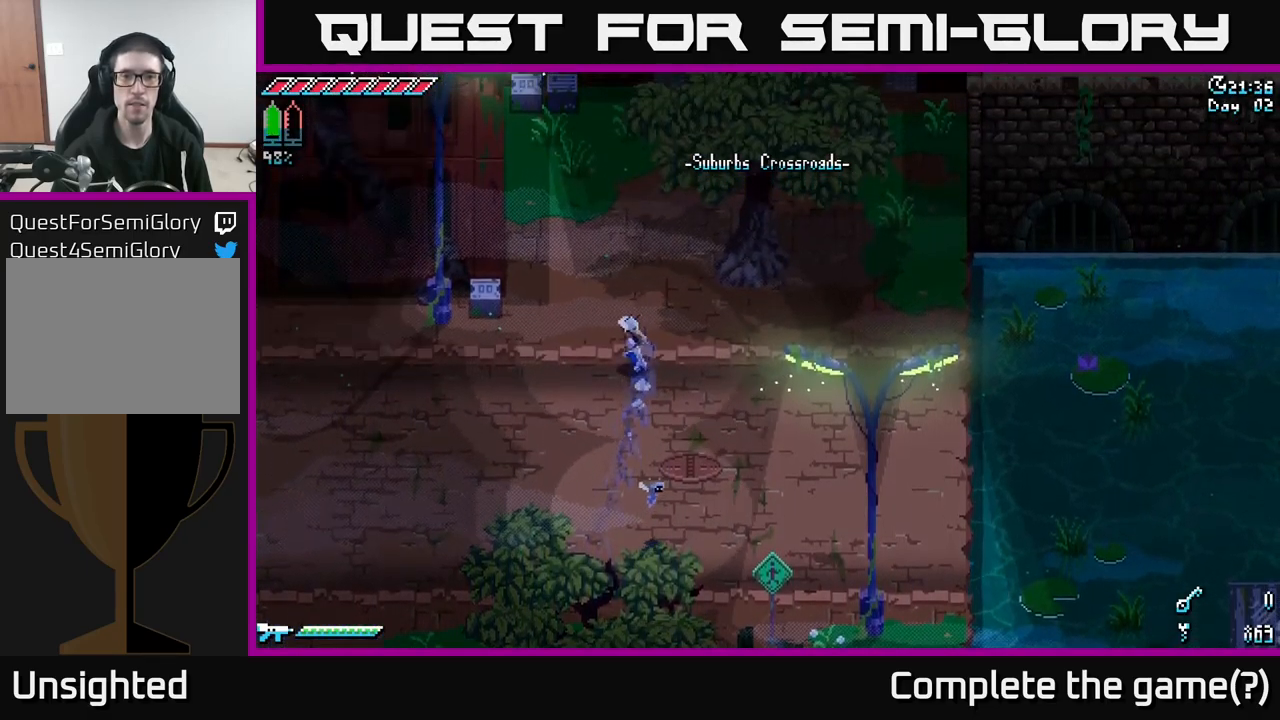
{"buttons": [], "left_stick": "center", "right_stick": "center", "events": [[116, "X", "up"], [149, "R2", "down"], [249, "R2", "up"], [283, "left_stick", "center"]]}
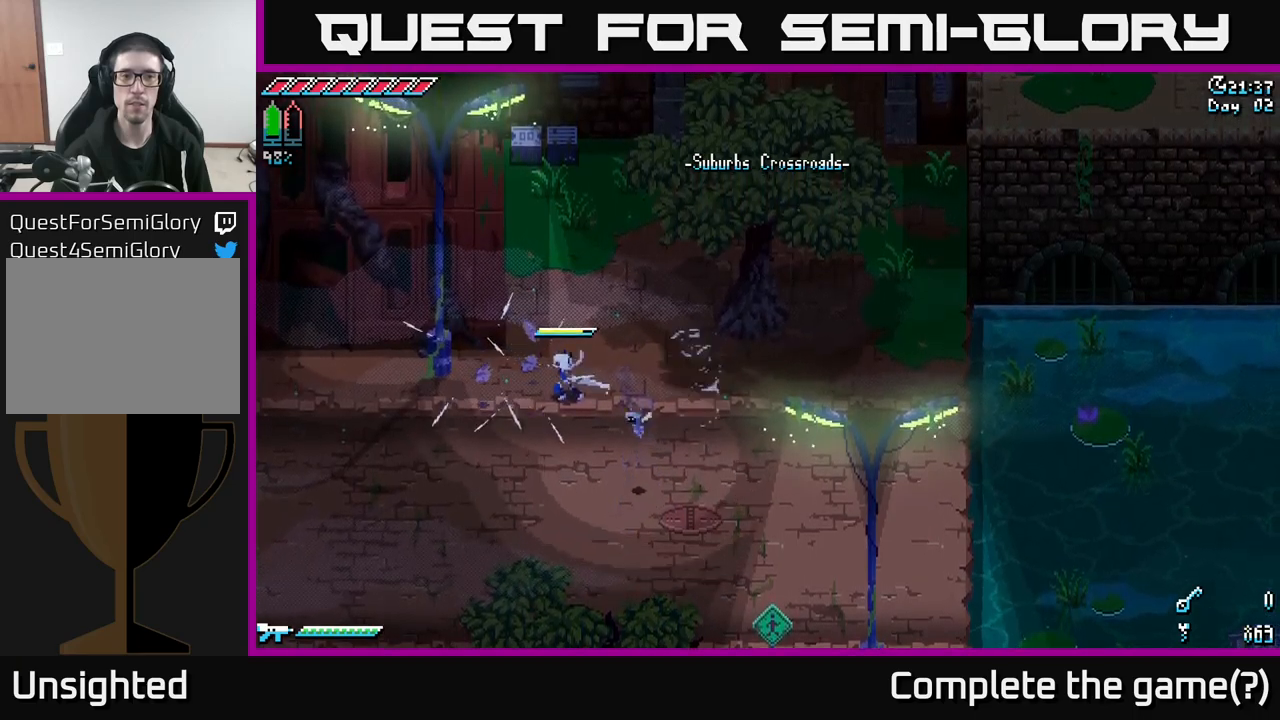
{"buttons": ["X", "R2"], "left_stick": "up", "right_stick": "center", "events": [[34, "left_stick", "up-right"], [84, "X", "down"], [150, "left_stick", "up"], [484, "R2", "down"]]}
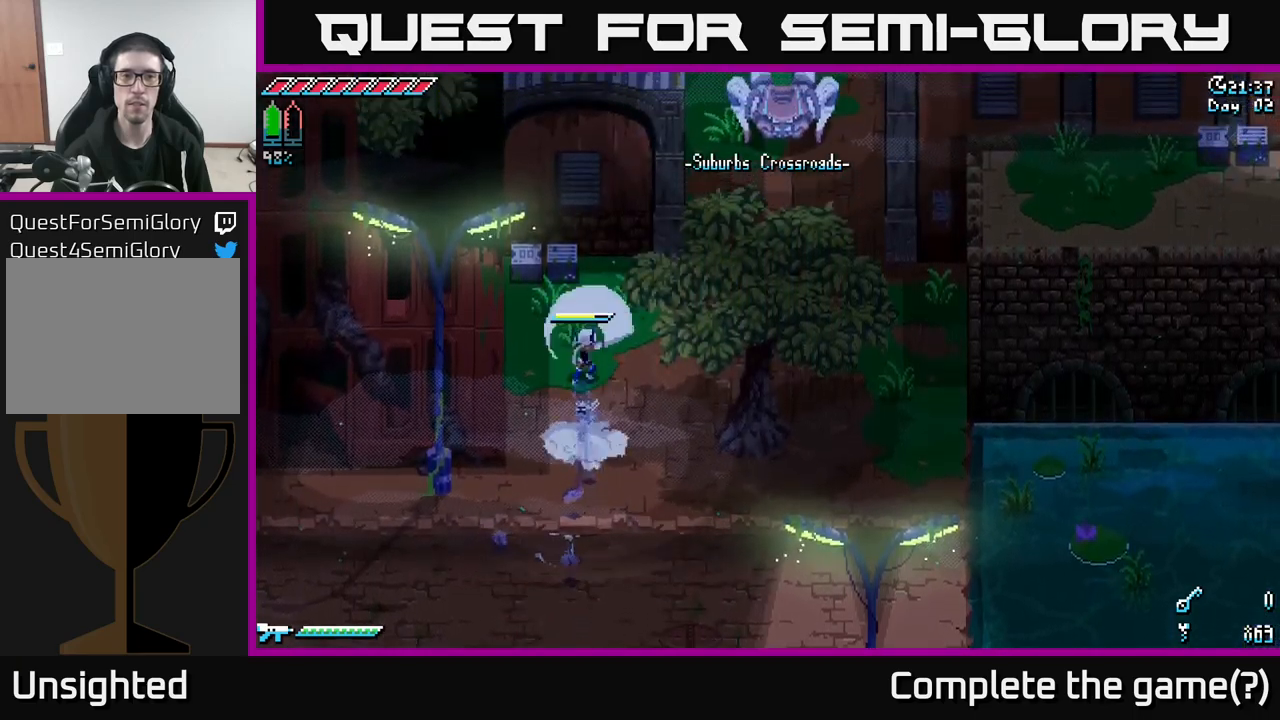
{"buttons": [], "left_stick": "right", "right_stick": "center", "events": [[67, "R2", "up"], [84, "X", "up"], [184, "left_stick", "center"], [367, "left_stick", "right"]]}
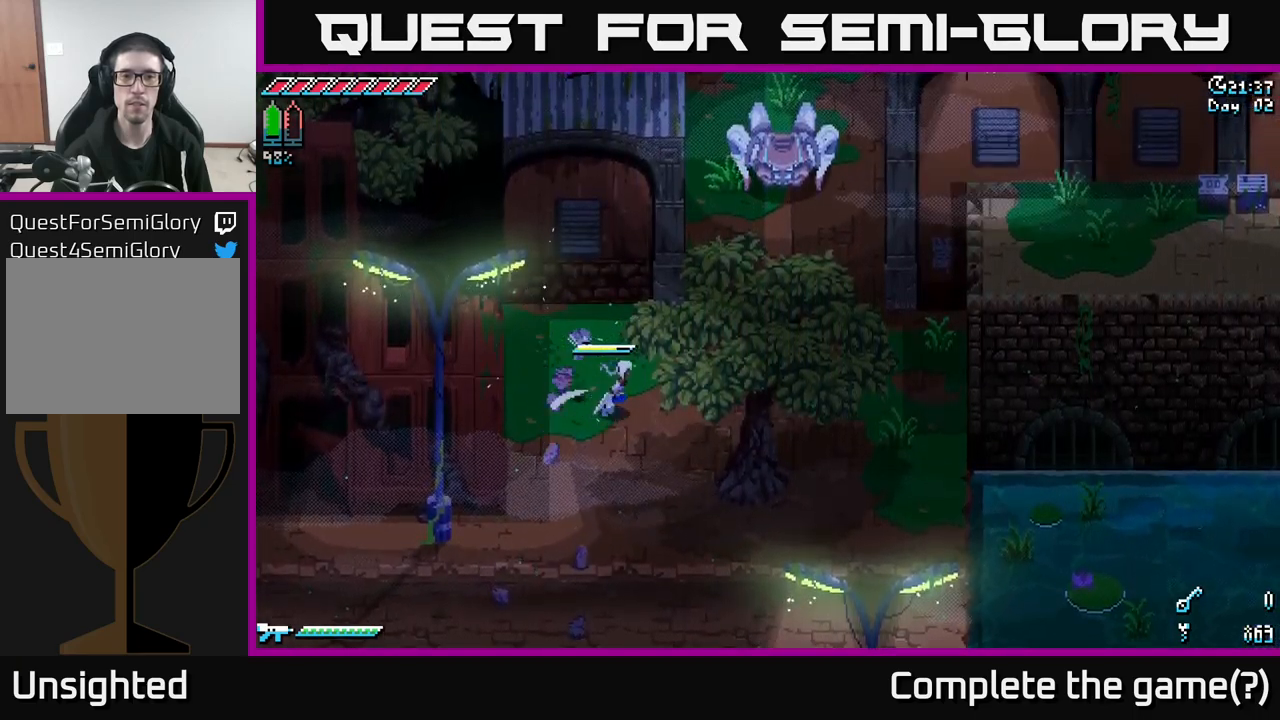
{"buttons": ["X"], "left_stick": "right", "right_stick": "center", "events": [[50, "X", "down"], [167, "left_stick", "down-right"], [334, "left_stick", "right"]]}
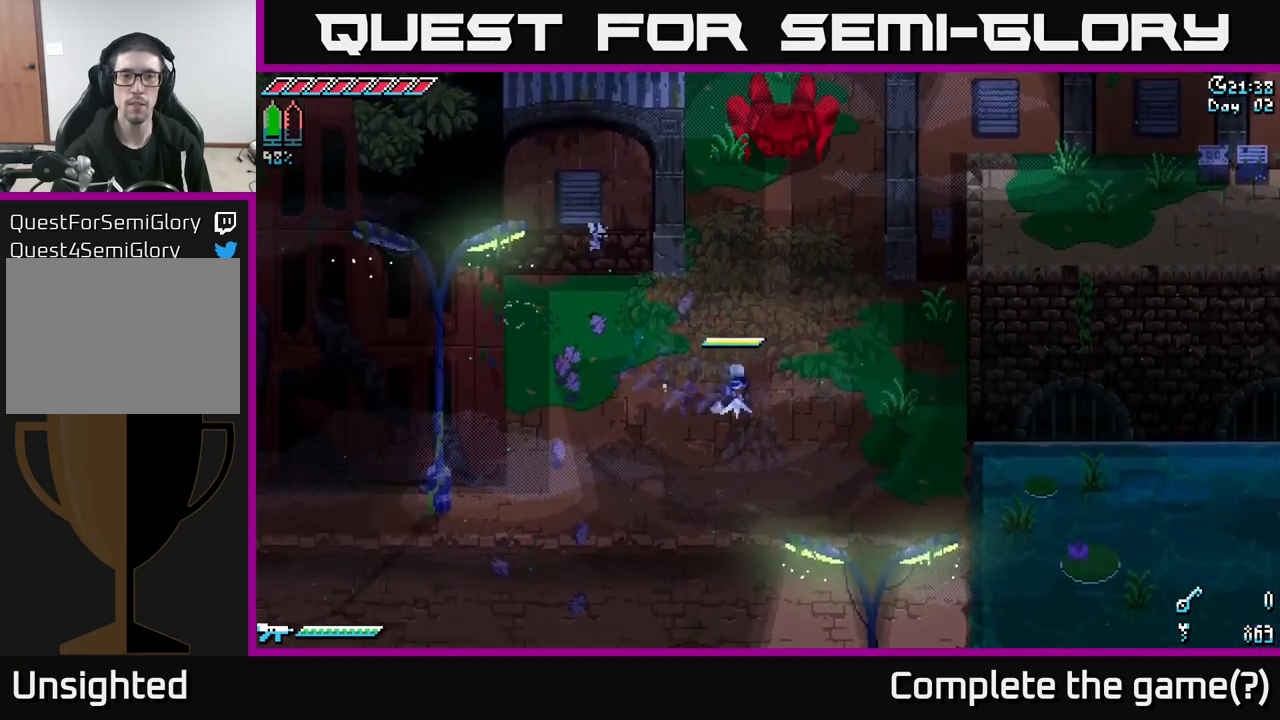
{"buttons": [], "left_stick": "center", "right_stick": "center", "events": [[34, "left_stick", "up"], [50, "A", "down"], [200, "R2", "down"], [234, "A", "up"], [300, "R2", "up"], [367, "X", "up"], [384, "left_stick", "center"]]}
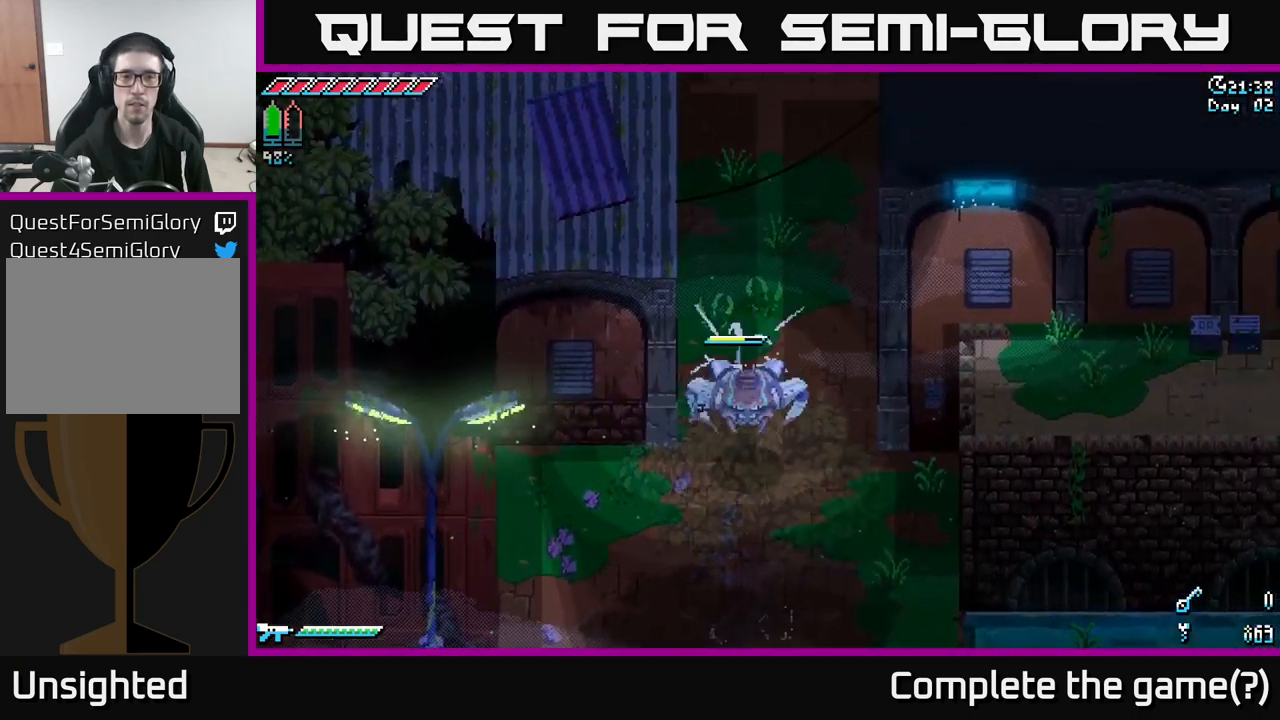
{"buttons": ["R2"], "left_stick": "down", "right_stick": "center", "events": [[284, "left_stick", "down"], [434, "R2", "down"]]}
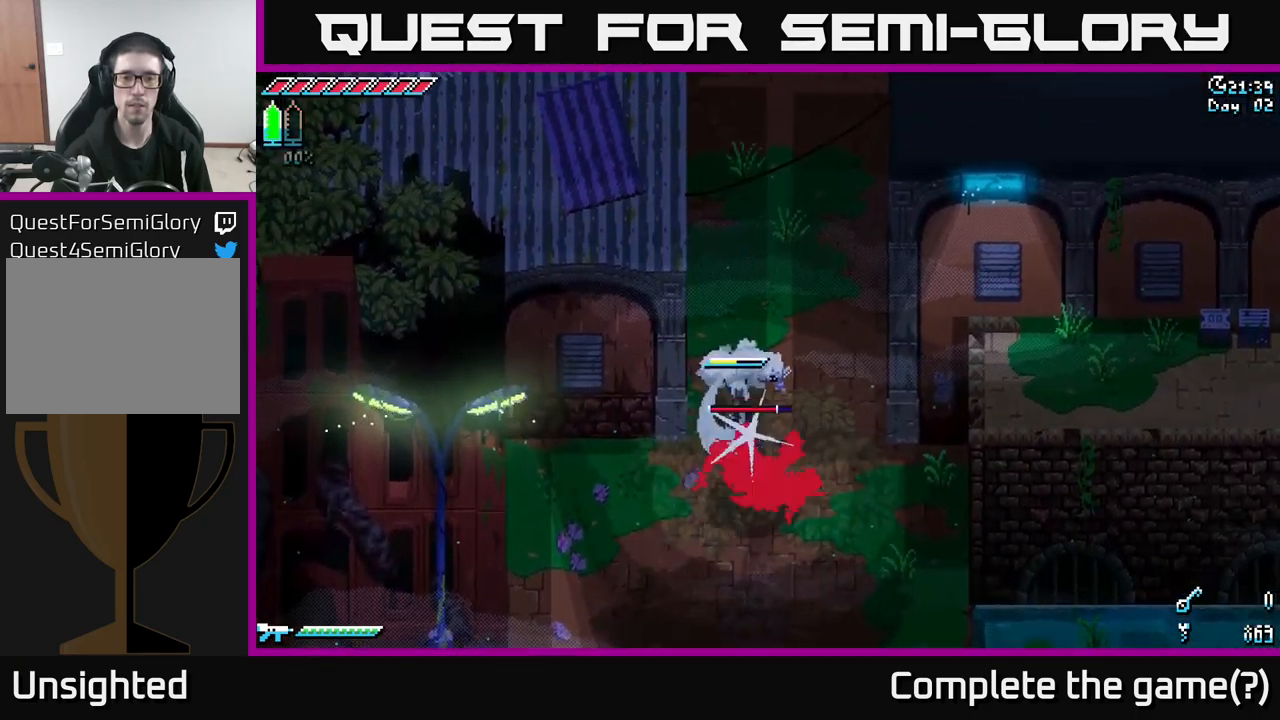
{"buttons": [], "left_stick": "center", "right_stick": "center", "events": [[50, "R2", "up"], [200, "left_stick", "center"]]}
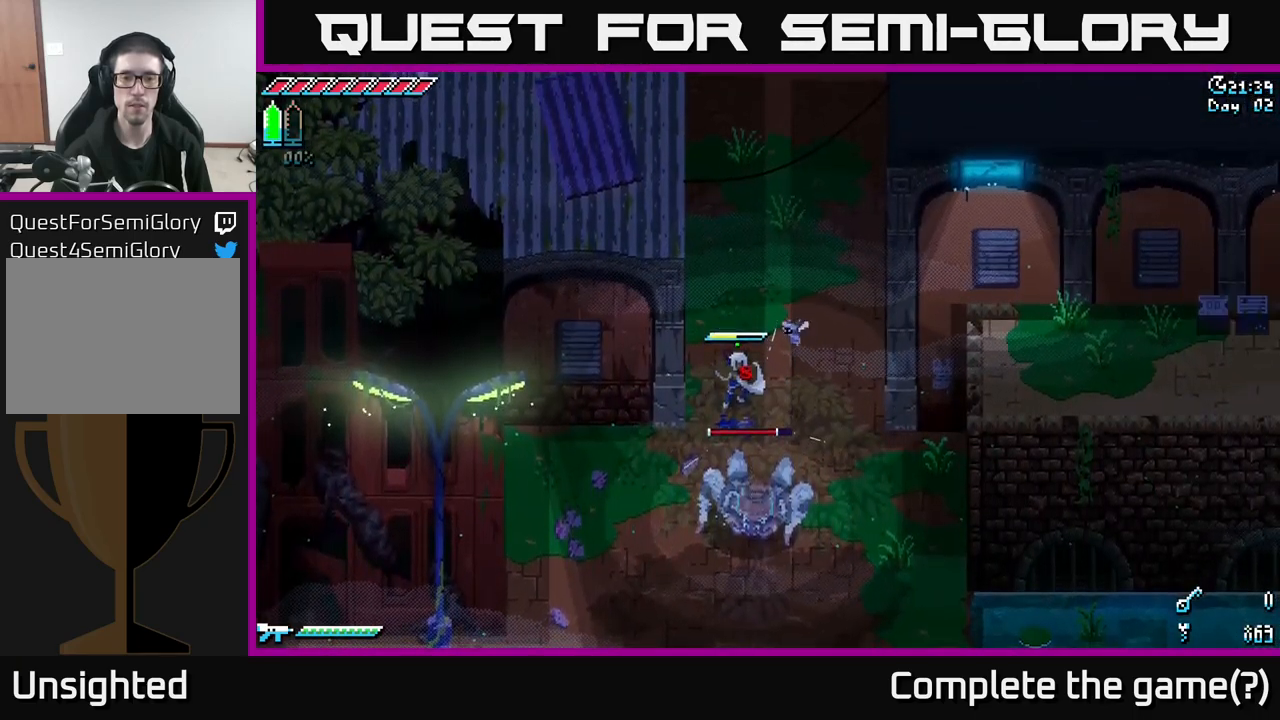
{"buttons": [], "left_stick": "center", "right_stick": "center", "events": []}